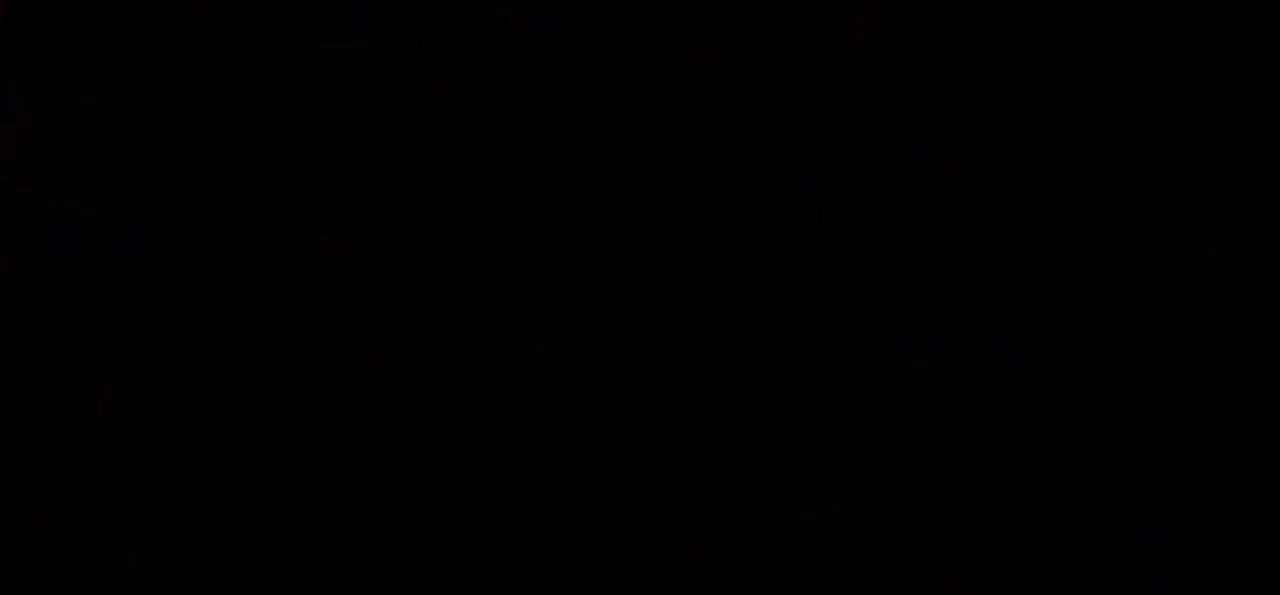
Gameplay with keyboard; each line is a JSON object with the keys held at the frame after it. "events" lists presses ("down") and releases ("up") of "dash", "demo", "down", "grab", "jump", "left", "right" and "up" between this image and that frame as [ms after this image, input, new state], when the widget could be followed in between. No other keys are recorded. Mouse input is not recorded. Key names are as the overlay labels them; some are game actions (e.g. jump) rather than physical keys.
{"keys": [], "events": []}
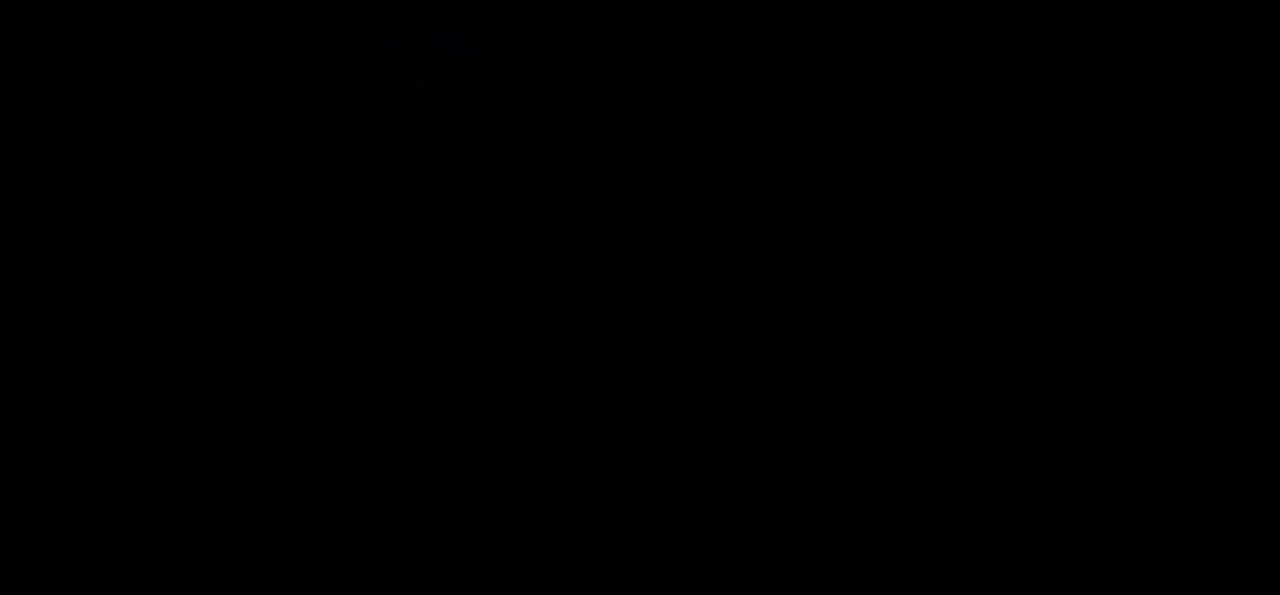
{"keys": [], "events": []}
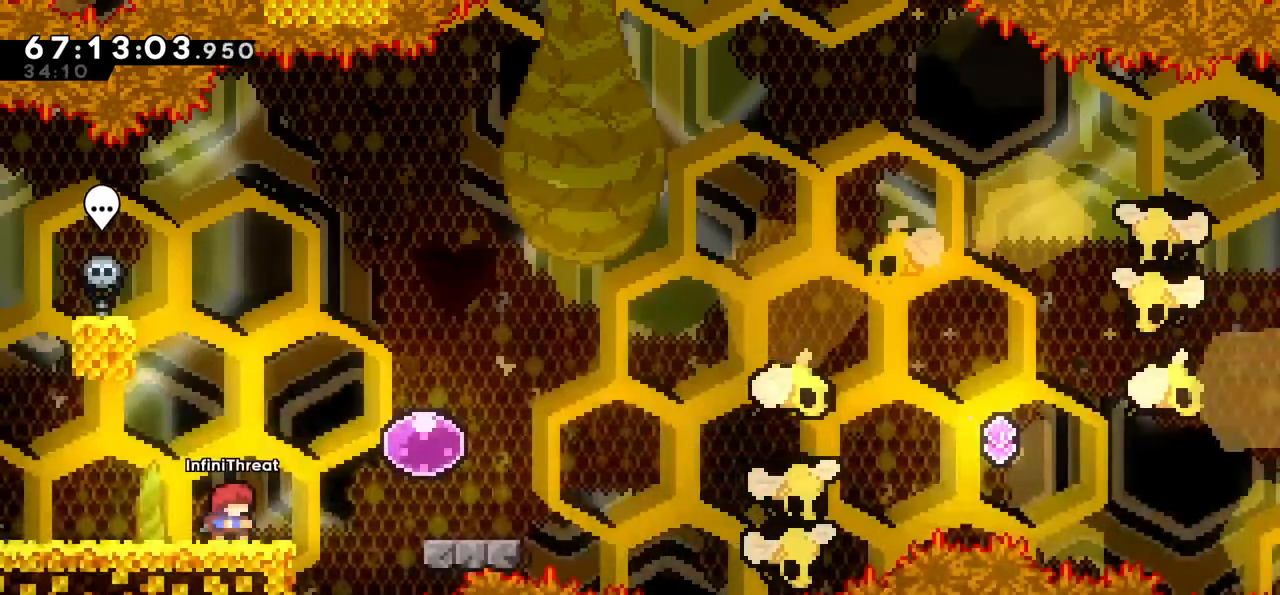
{"keys": [], "events": []}
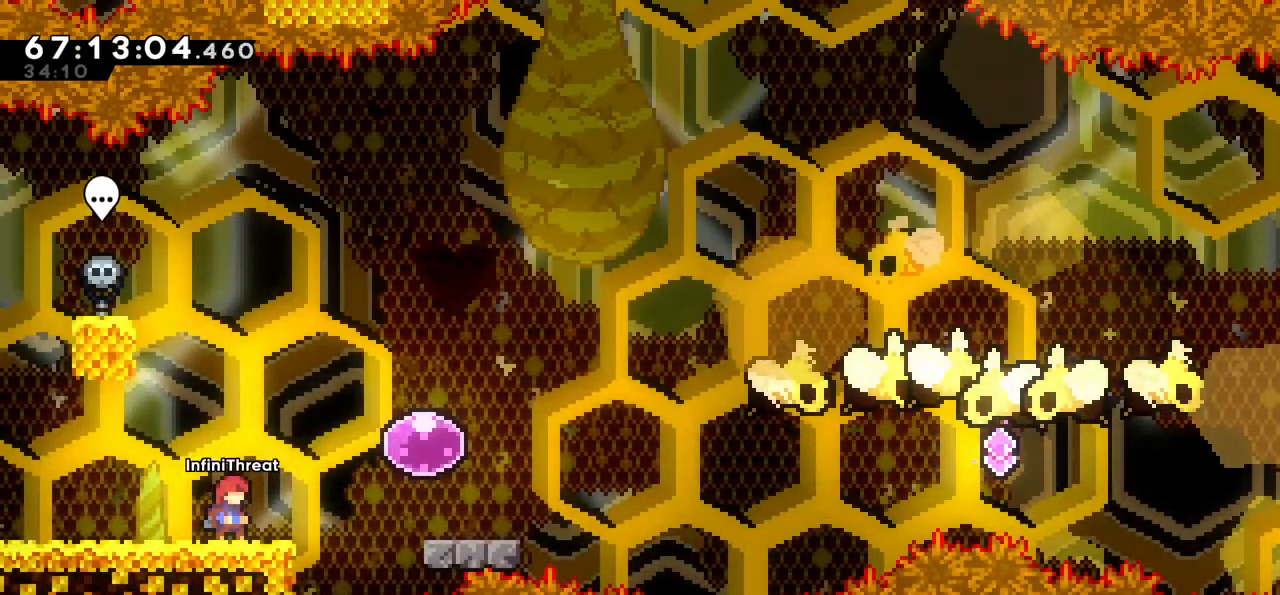
{"keys": [], "events": []}
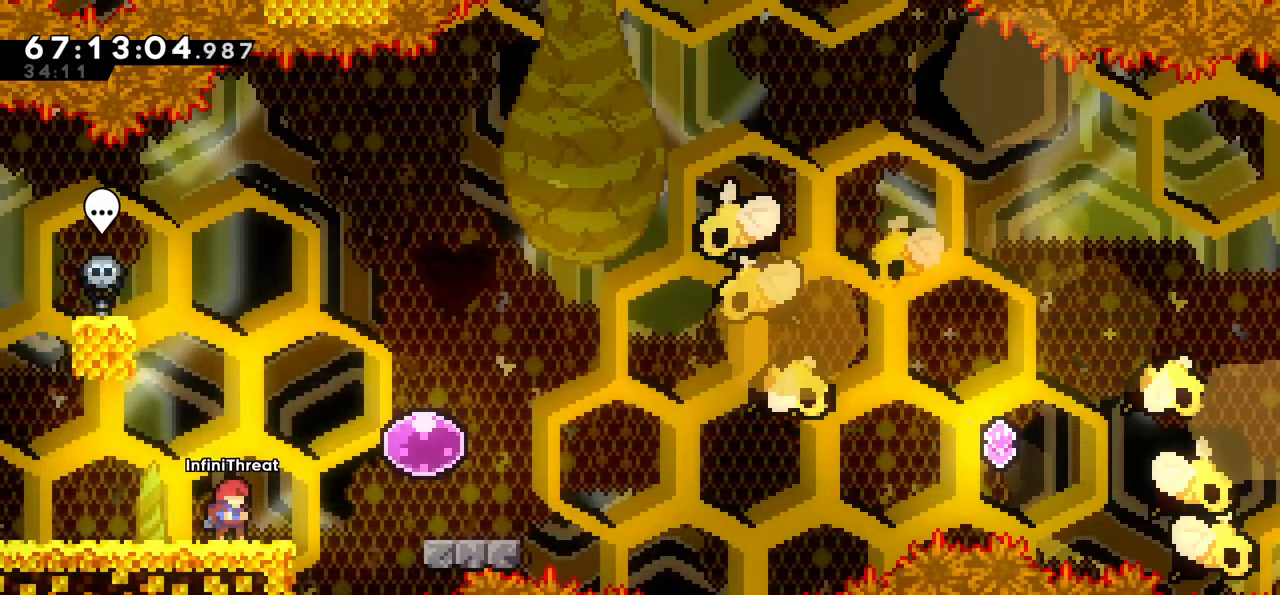
{"keys": ["jump", "right"], "events": [[283, "right", "down"], [317, "jump", "down"]]}
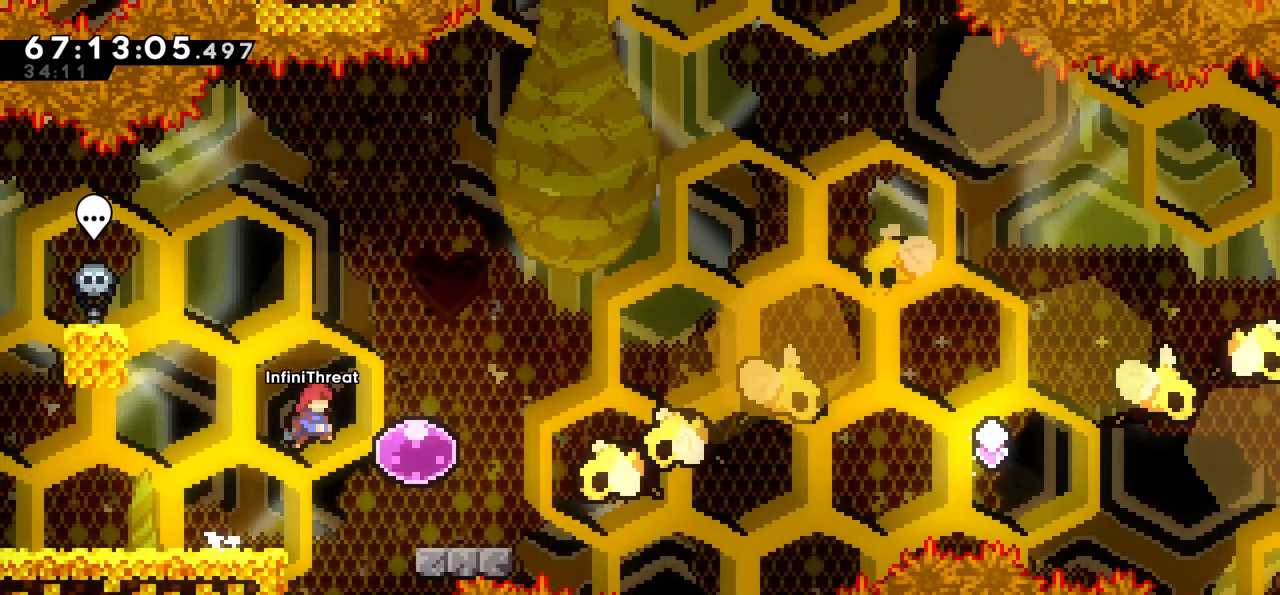
{"keys": ["left"], "events": [[167, "left", "down"], [217, "jump", "up"], [217, "right", "up"]]}
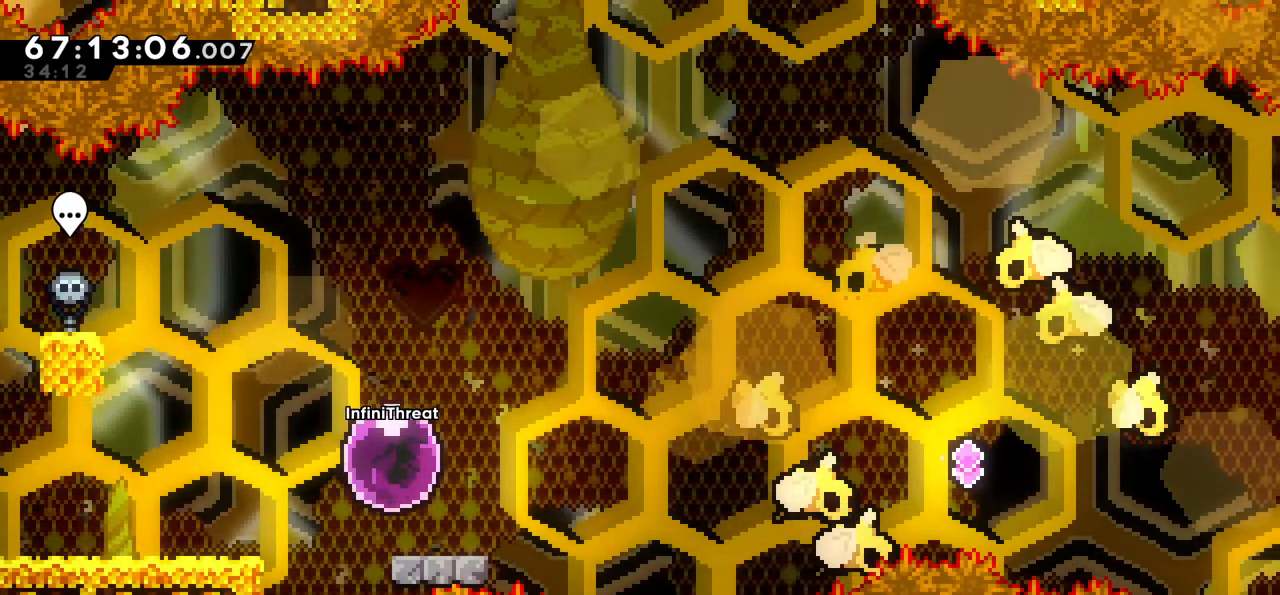
{"keys": ["right"], "events": [[217, "right", "down"], [267, "left", "up"]]}
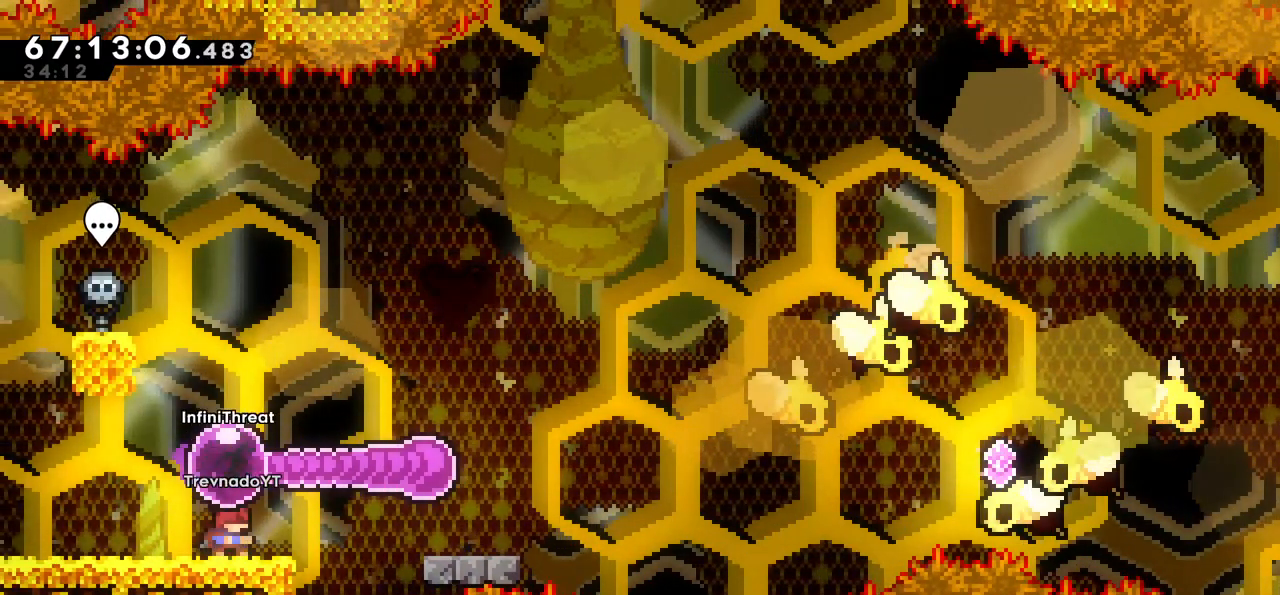
{"keys": ["jump", "right"], "events": [[83, "down", "down"], [183, "dash", "down"], [367, "dash", "up"], [367, "down", "up"], [417, "jump", "down"]]}
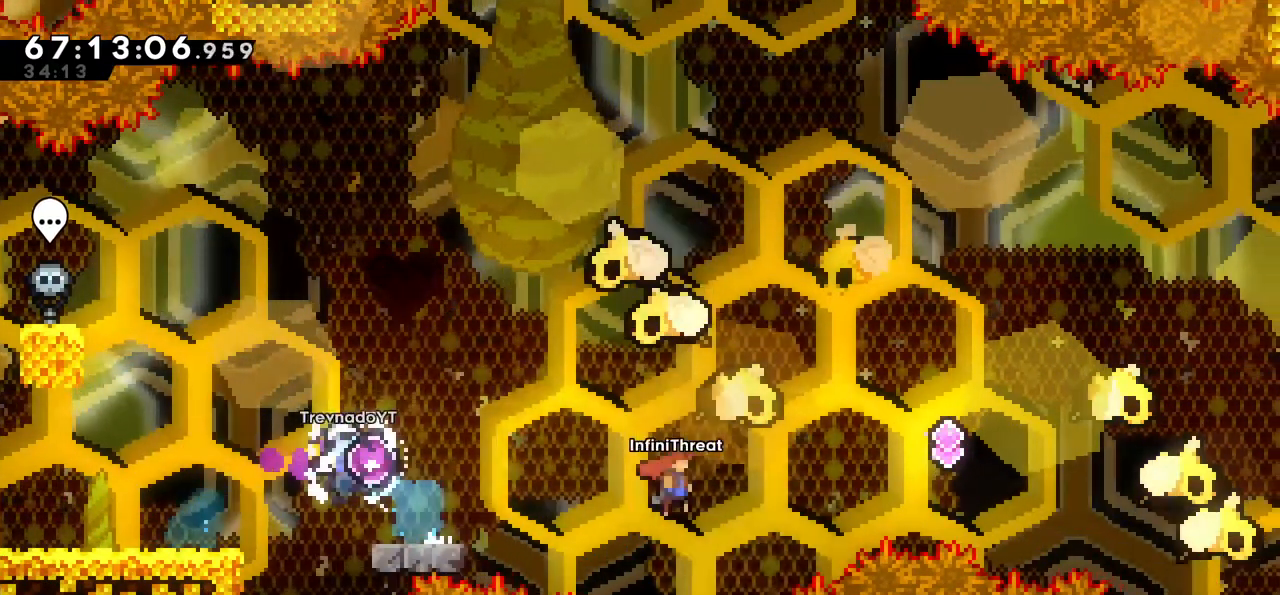
{"keys": ["jump", "right"], "events": []}
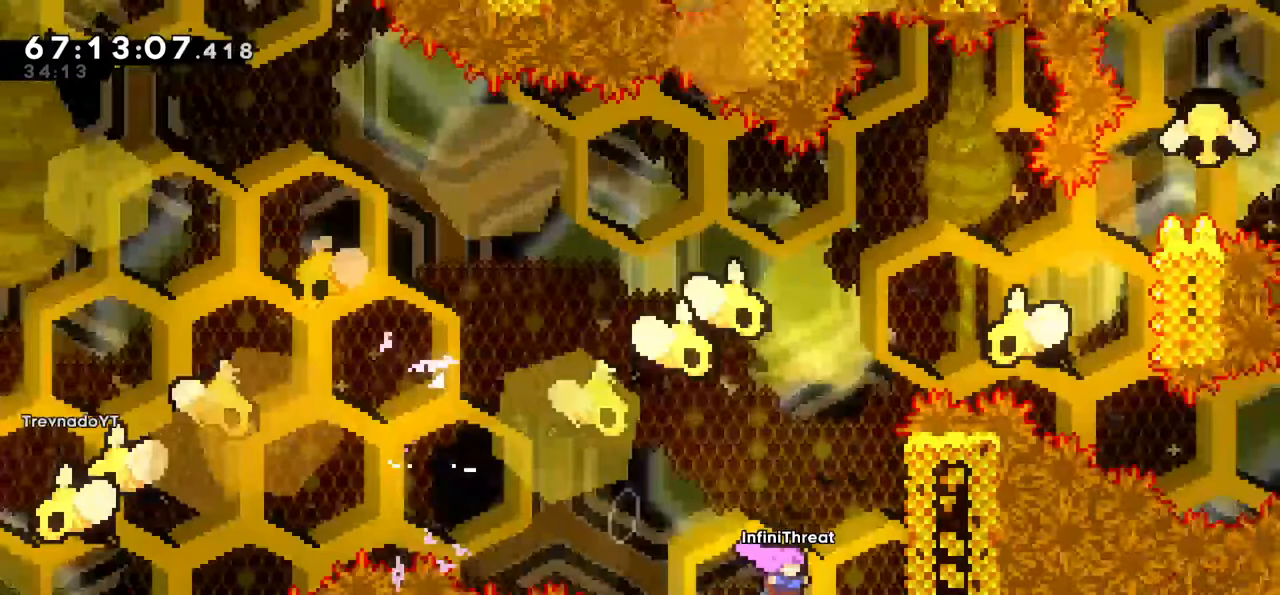
{"keys": ["grab", "up"], "events": [[83, "grab", "down"], [133, "up", "down"], [167, "jump", "up"], [217, "right", "up"]]}
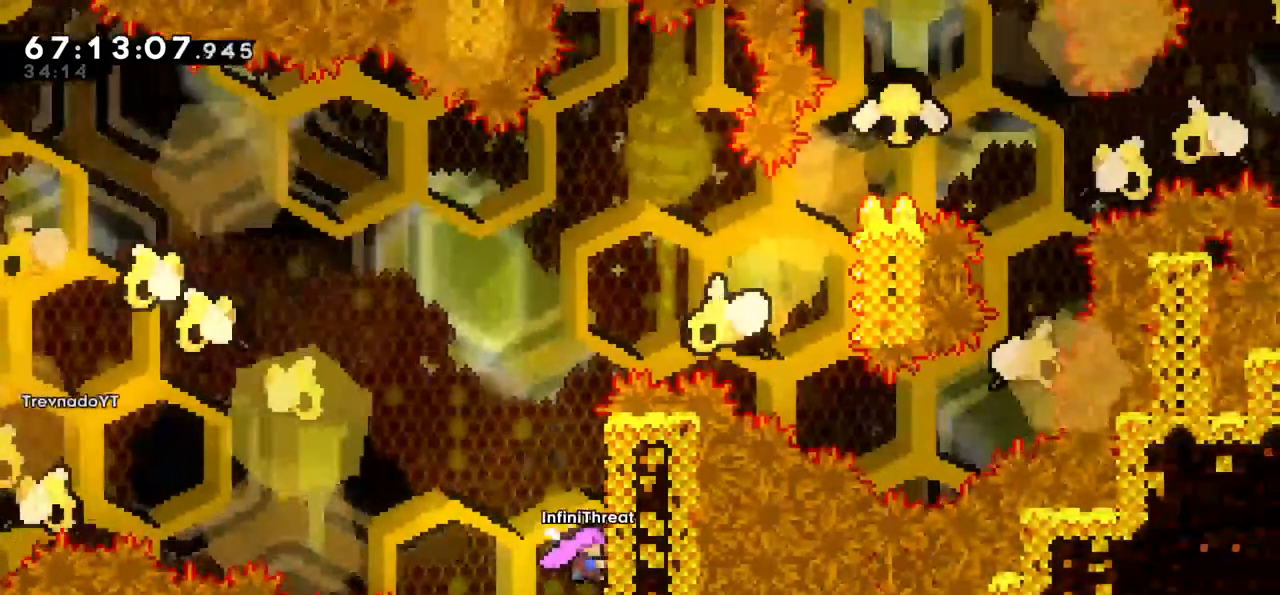
{"keys": ["grab", "up"], "events": []}
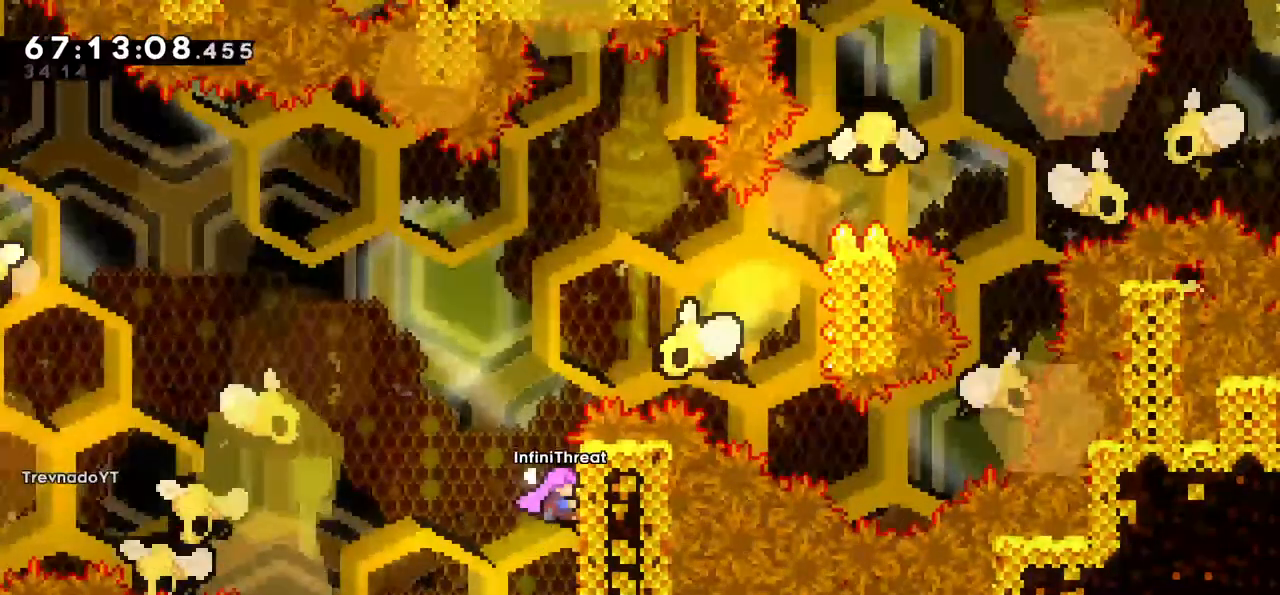
{"keys": ["grab", "up"], "events": []}
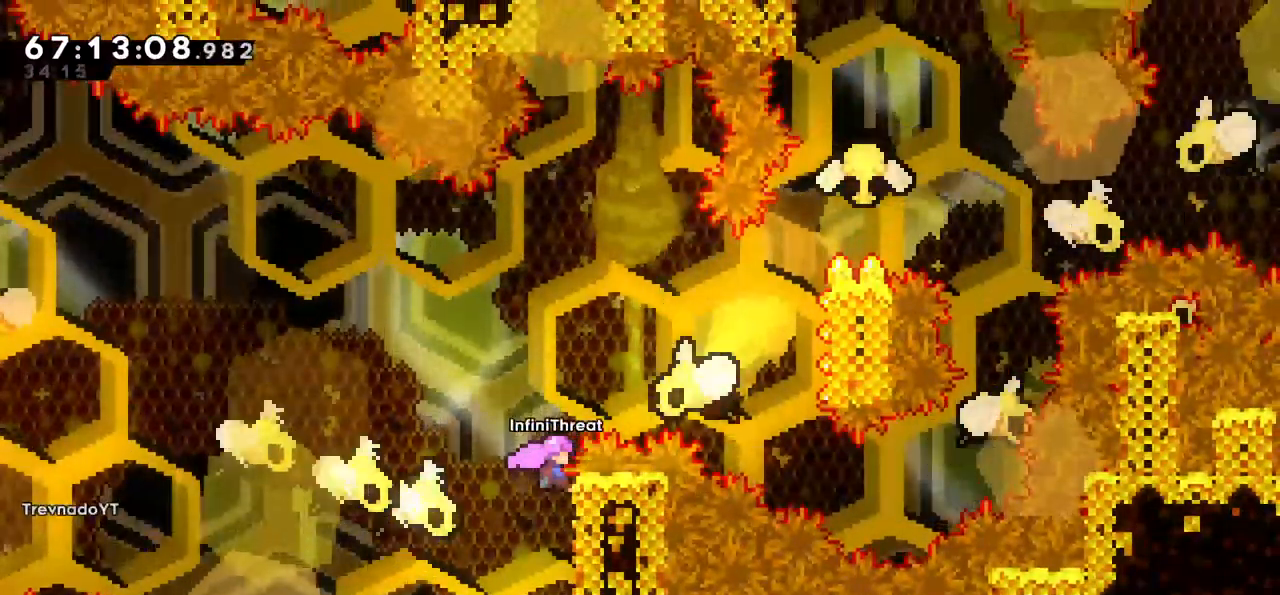
{"keys": ["grab", "up"], "events": []}
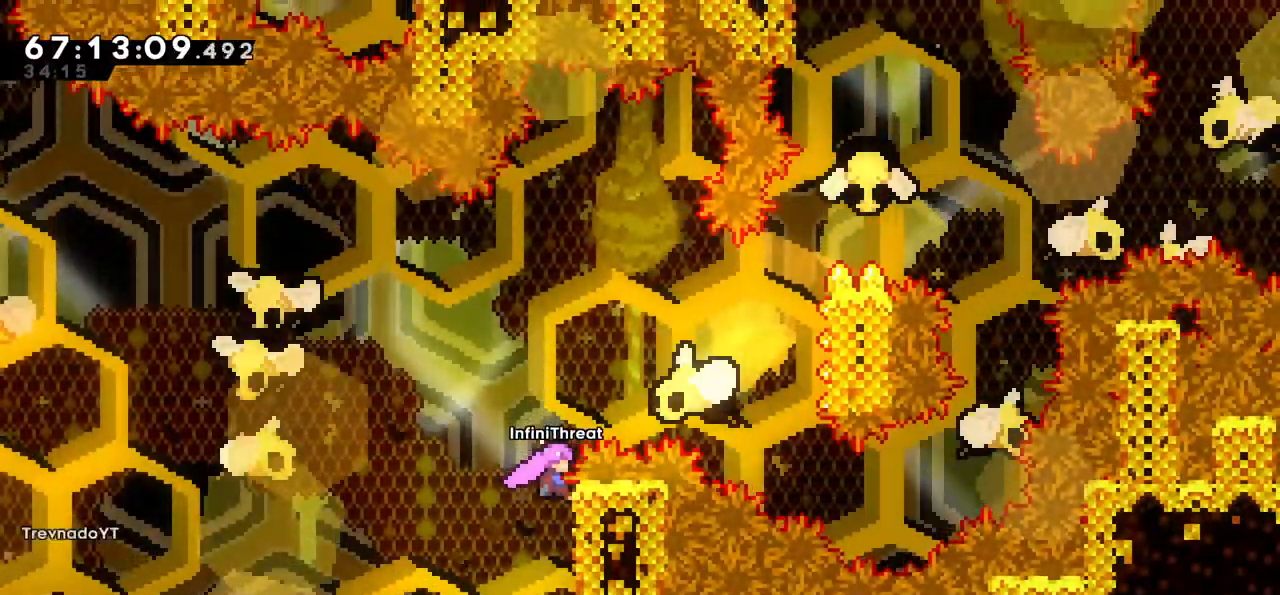
{"keys": ["grab", "up"], "events": []}
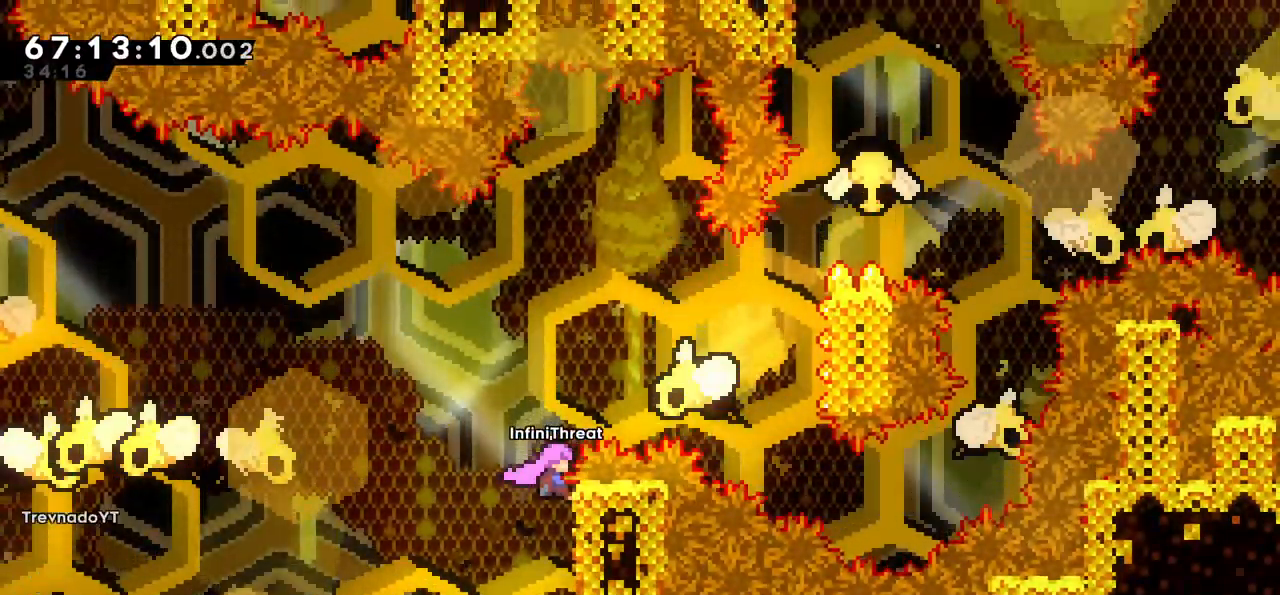
{"keys": ["jump", "up"], "events": [[433, "jump", "down"], [483, "grab", "up"]]}
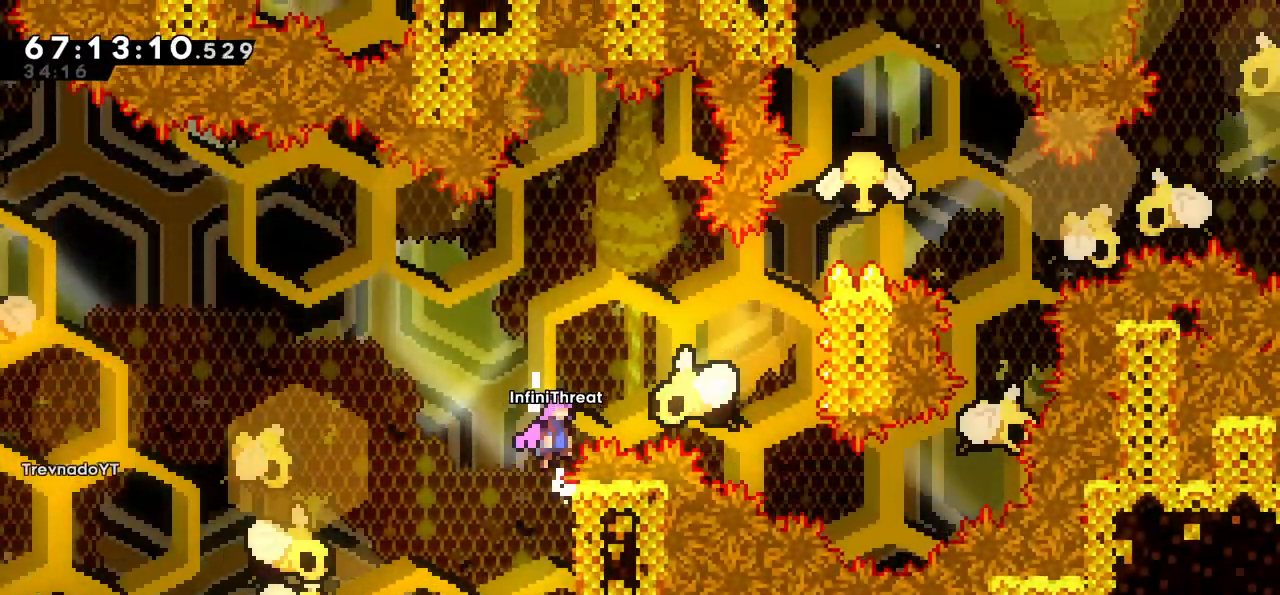
{"keys": [], "events": [[317, "up", "up"], [417, "jump", "up"]]}
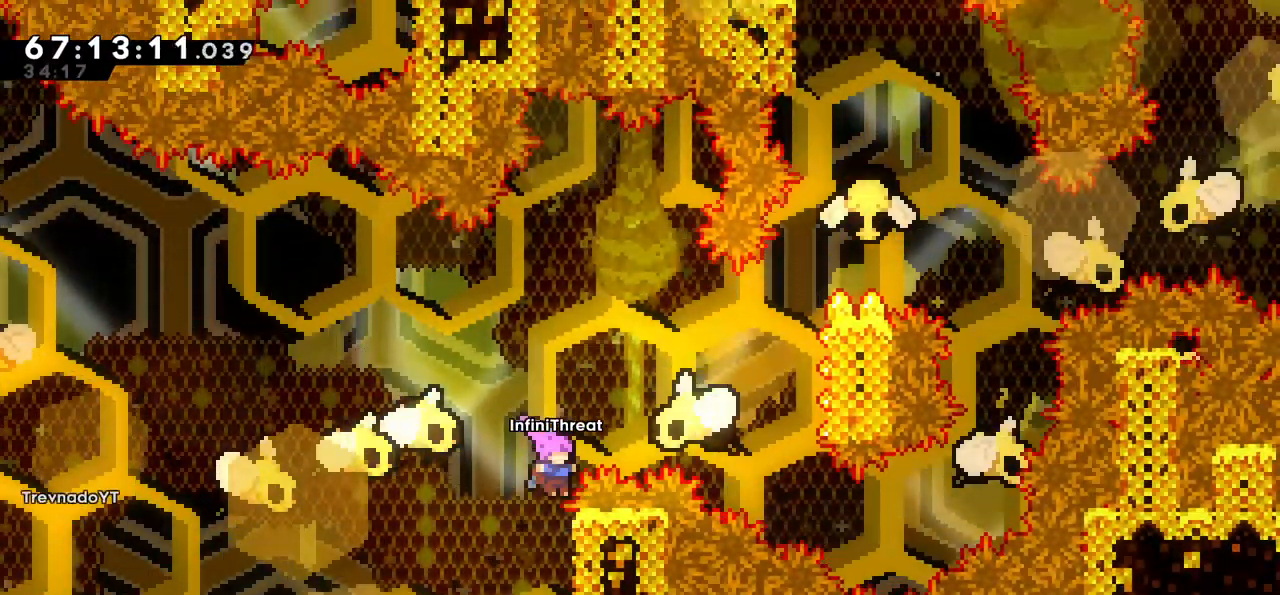
{"keys": ["grab", "up"], "events": [[50, "grab", "down"], [100, "right", "down"], [283, "up", "down"], [333, "right", "up"]]}
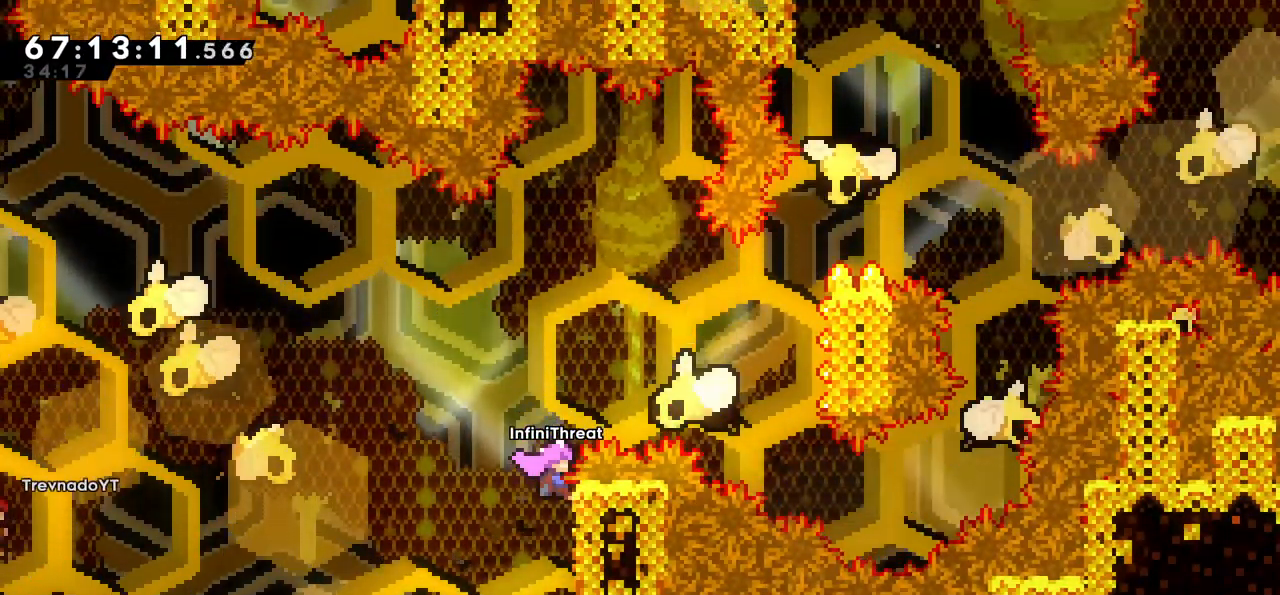
{"keys": ["grab", "up"], "events": []}
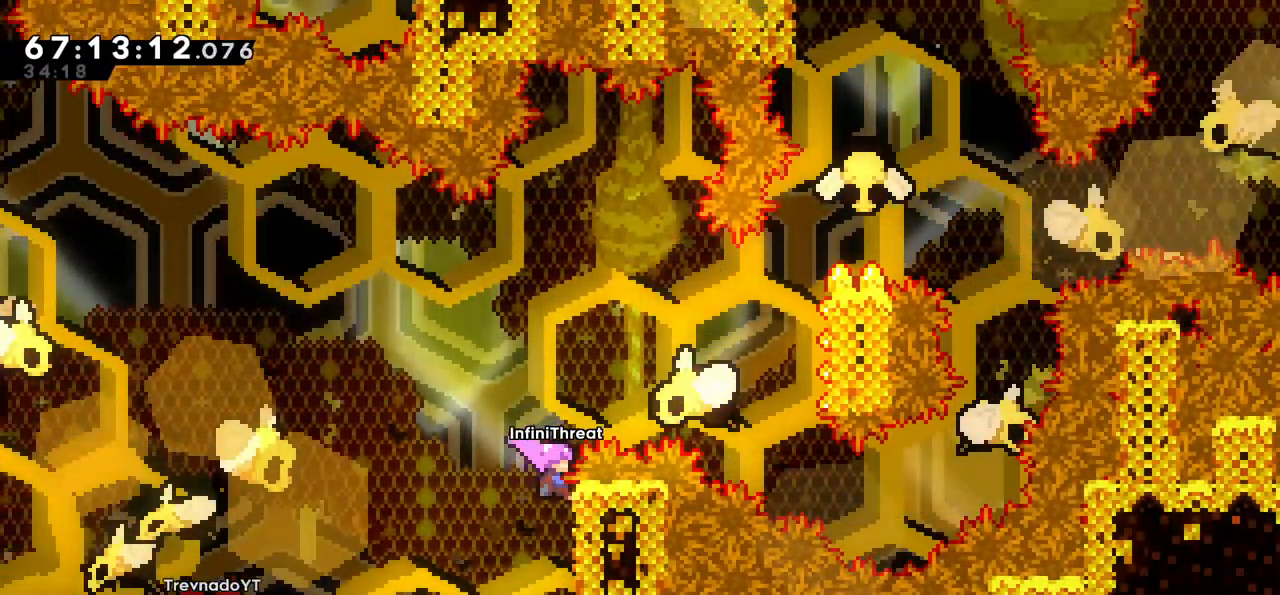
{"keys": ["grab", "up"], "events": []}
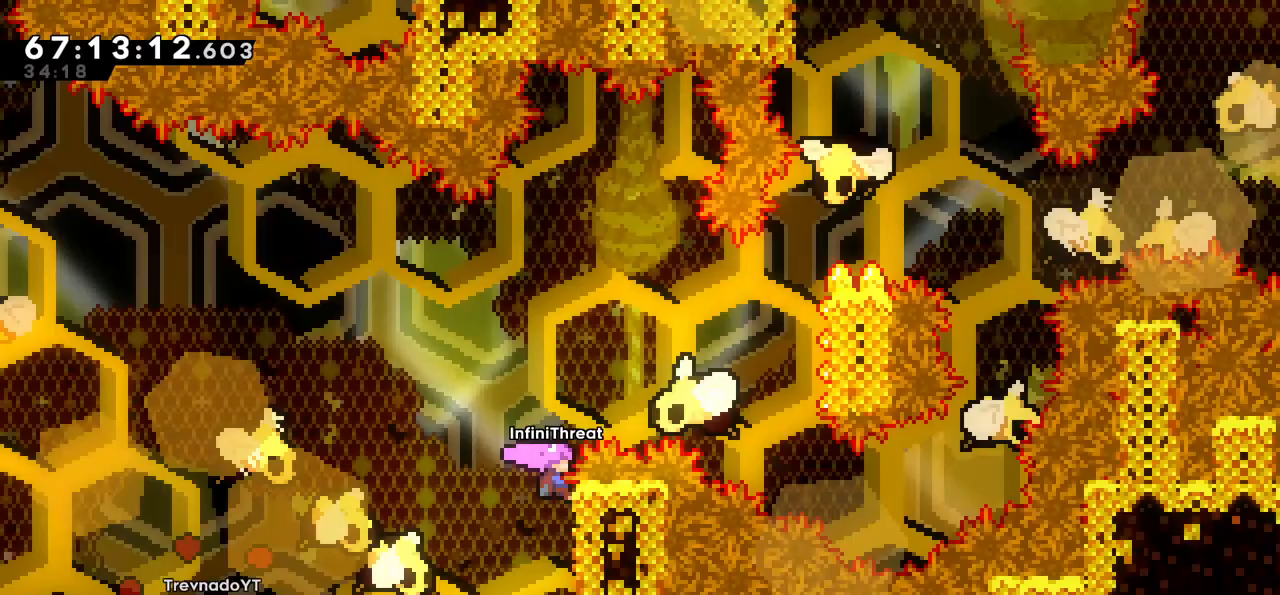
{"keys": ["grab", "up"], "events": []}
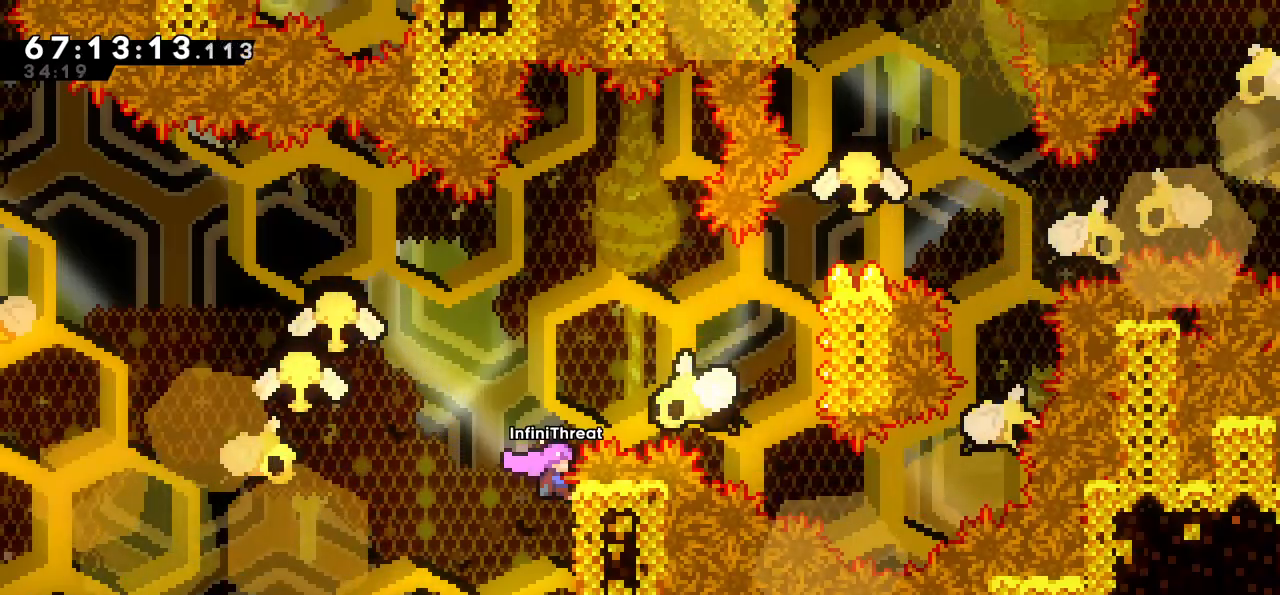
{"keys": ["jump", "right"], "events": [[300, "jump", "down"], [350, "grab", "up"], [483, "right", "down"], [483, "up", "up"]]}
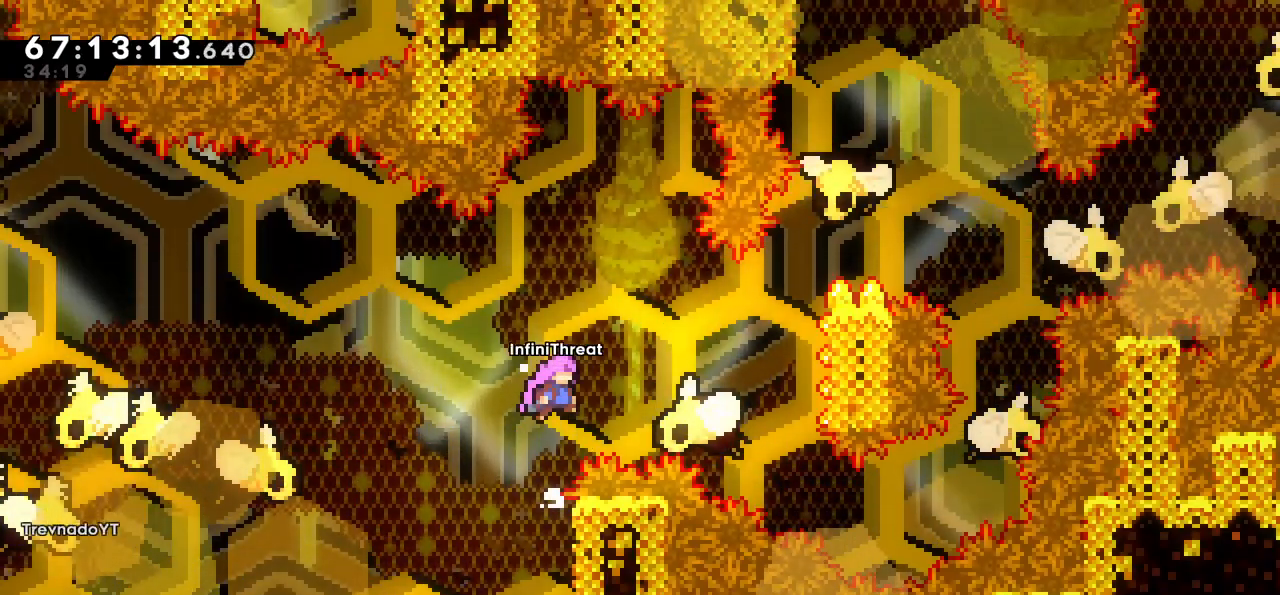
{"keys": ["grab", "right", "up"], "events": [[167, "dash", "down"], [167, "jump", "up"], [400, "grab", "down"], [417, "dash", "up"], [500, "up", "down"]]}
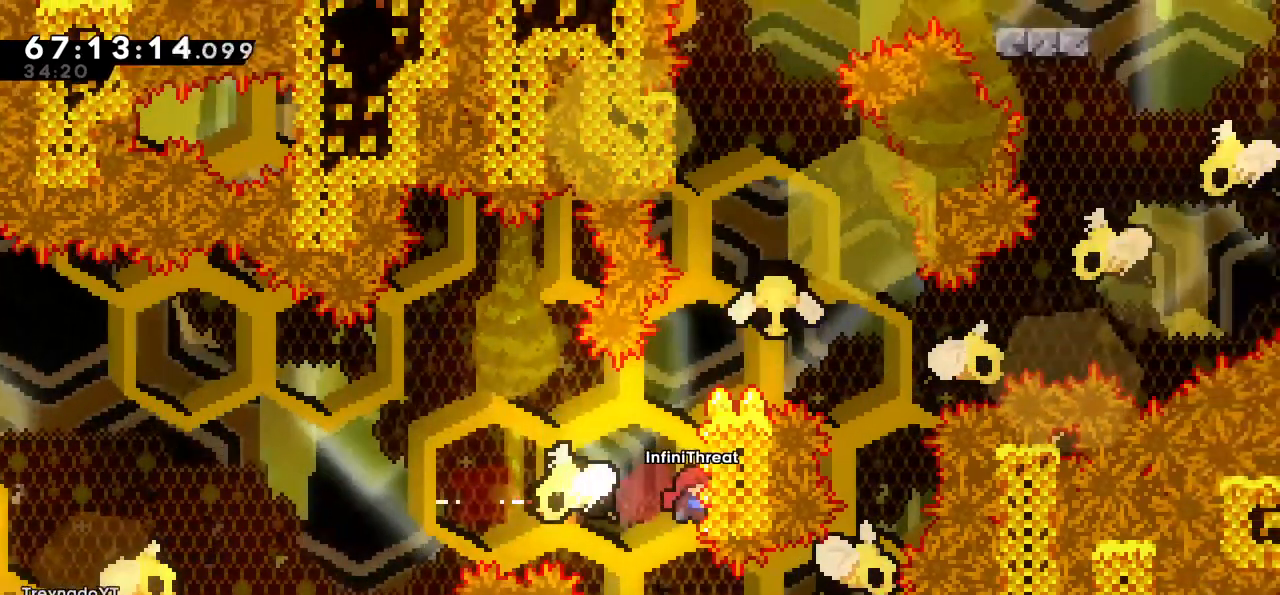
{"keys": ["grab", "up"]}
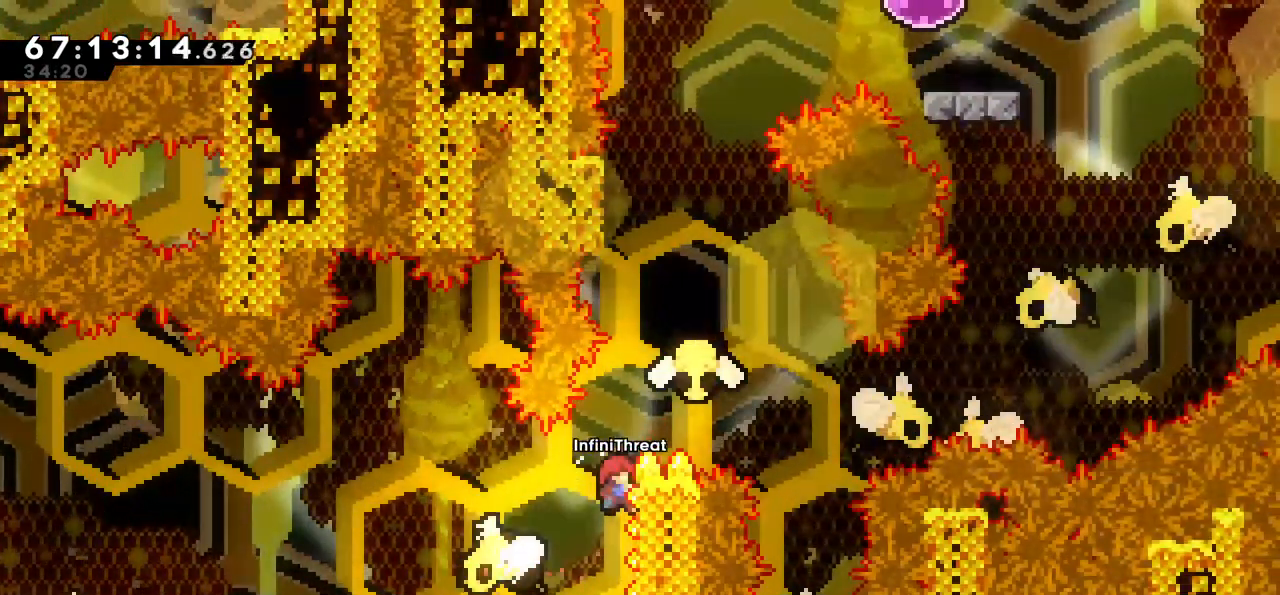
{"keys": ["grab", "up"], "events": []}
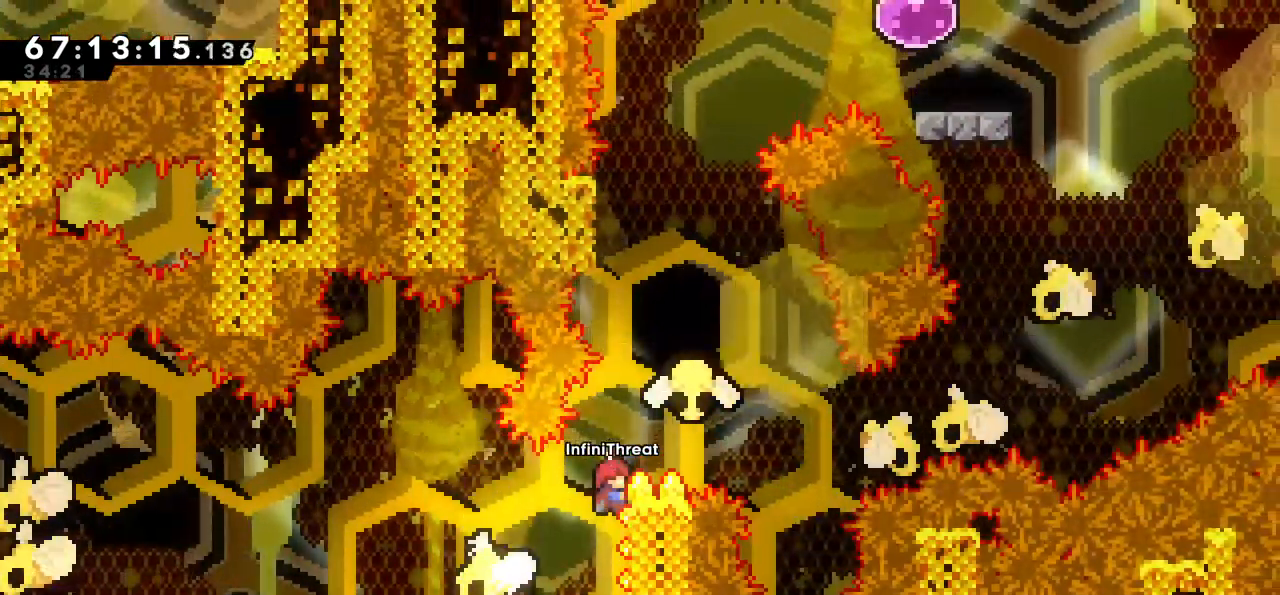
{"keys": ["dash", "up"], "events": [[217, "grab", "up"], [217, "jump", "down"], [383, "dash", "down"], [400, "jump", "up"]]}
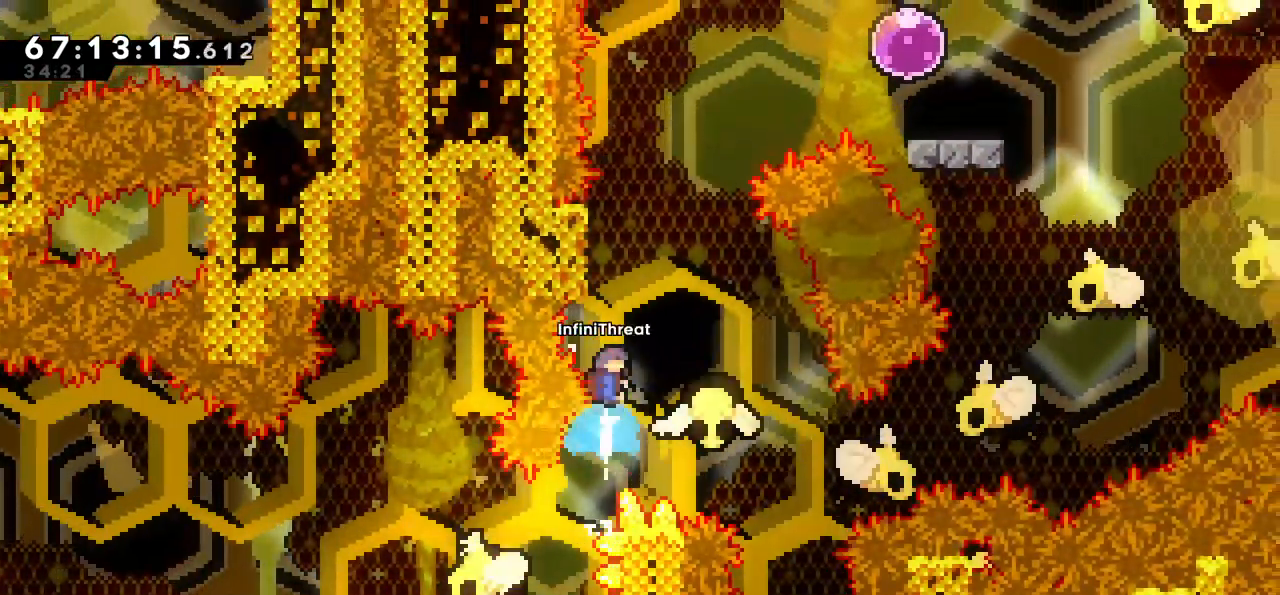
{"keys": ["jump", "right"], "events": [[133, "dash", "up"], [183, "jump", "down"], [183, "right", "down"], [183, "up", "up"]]}
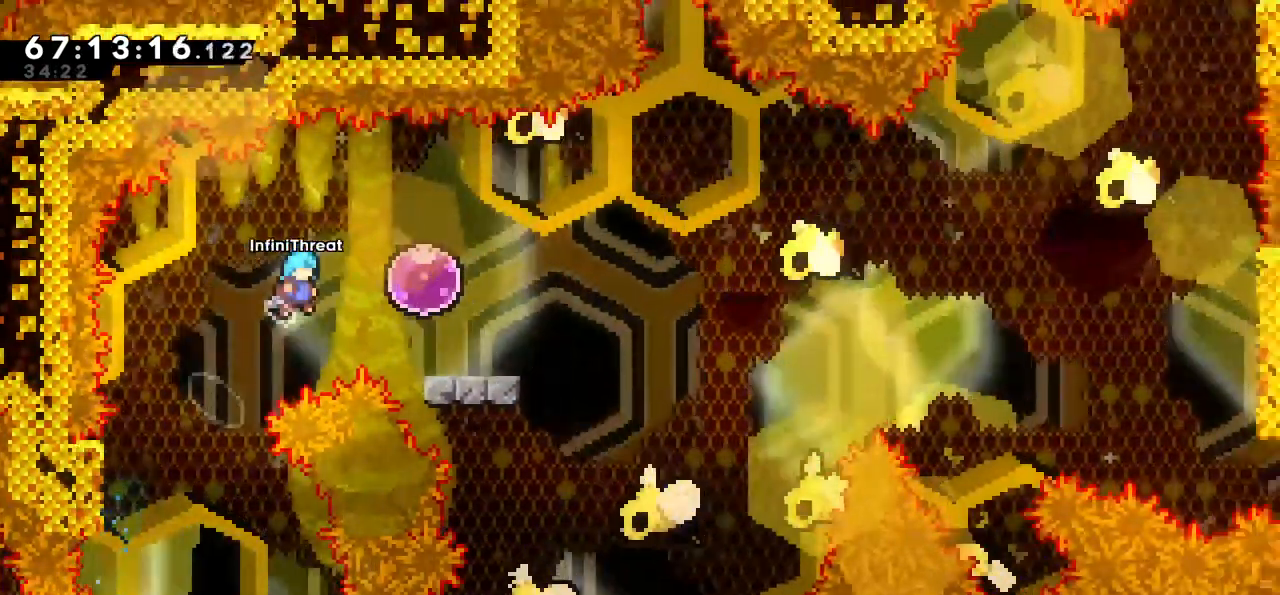
{"keys": ["left"], "events": [[300, "jump", "up"], [350, "left", "down"], [350, "right", "up"]]}
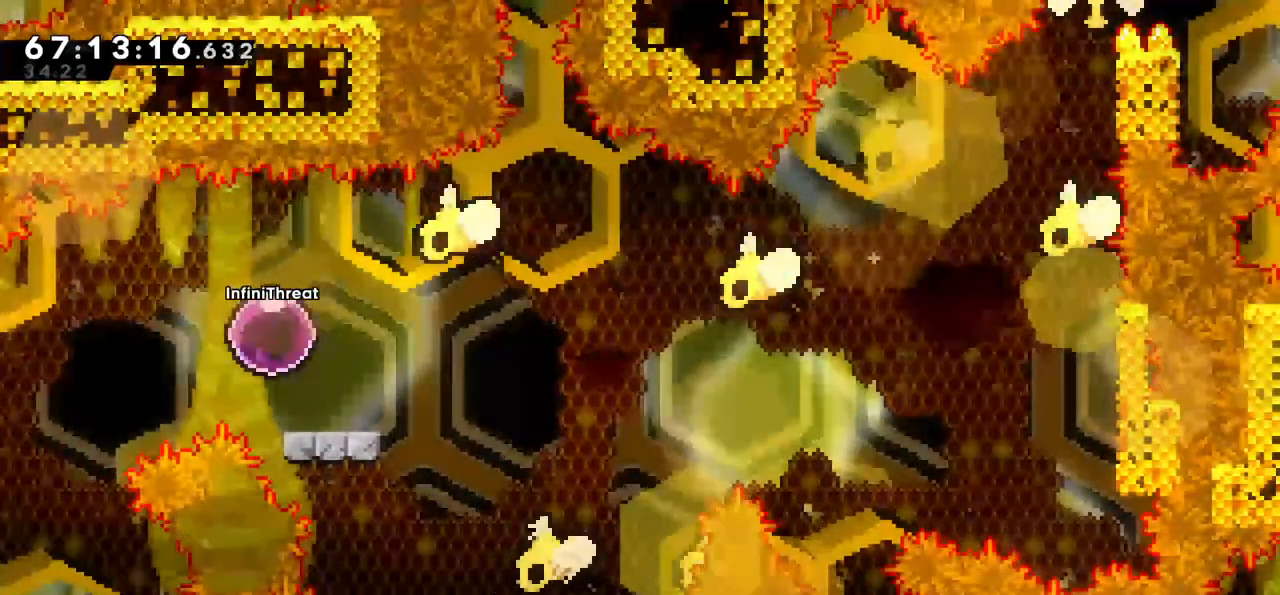
{"keys": ["right"], "events": [[300, "left", "up"], [300, "right", "down"]]}